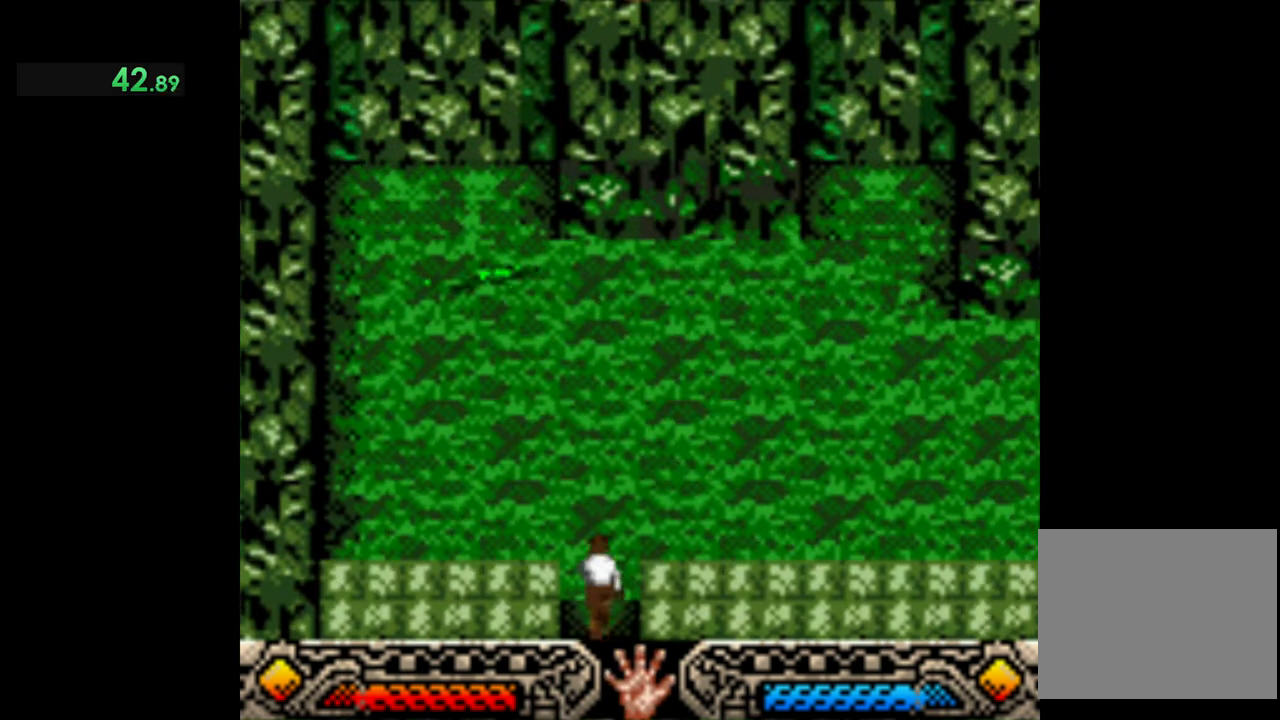
Gameplay with a controller (Xbox layout); each line is a JSON object with the inputs held at the frame after it. "events" lists button and stick changes between this image and that frame as [ms after this image, input, new state], when the widget could be followed in between. Not read: right_stick.
{"buttons": [], "left_stick": "up-right", "events": []}
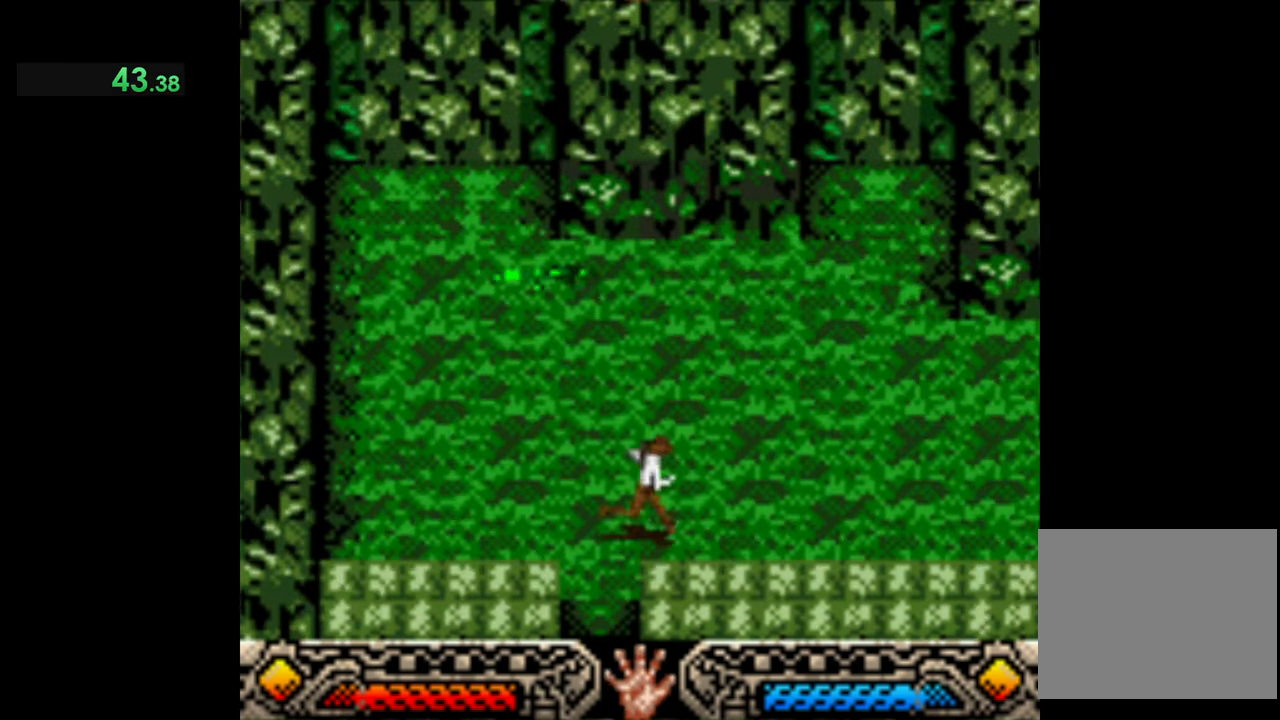
{"buttons": [], "left_stick": "right", "events": [[133, "left_stick", "right"]]}
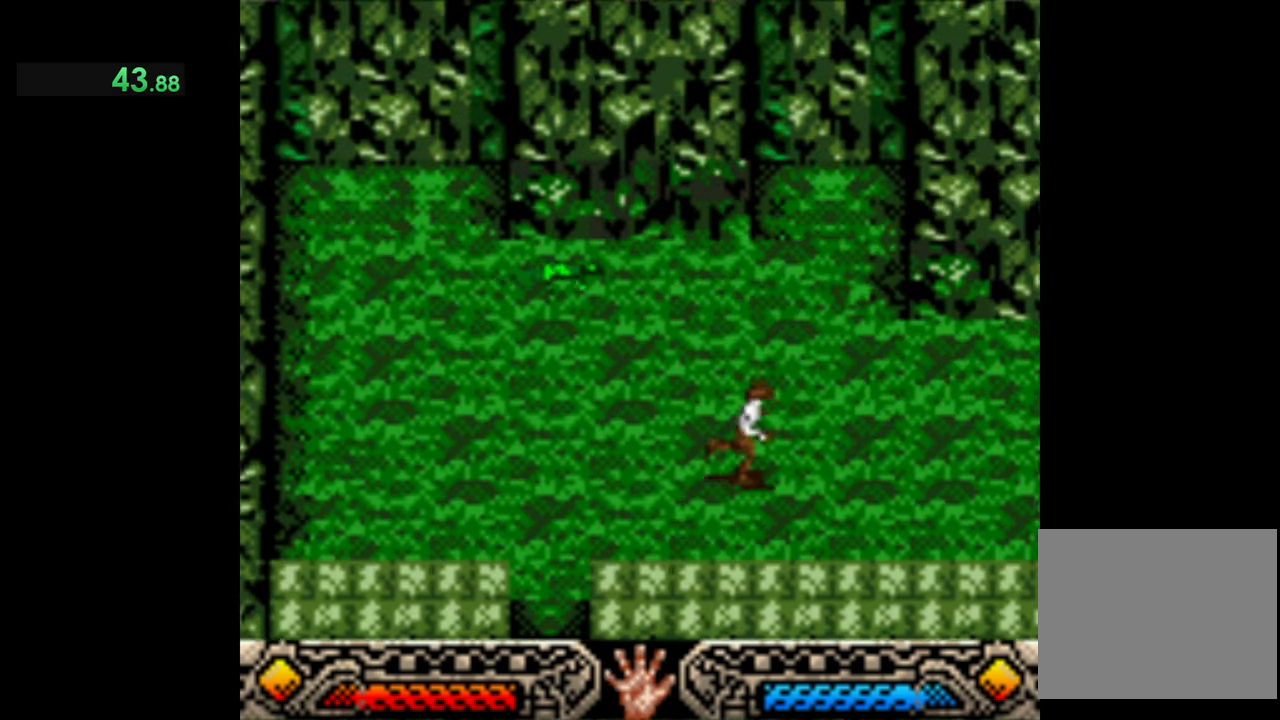
{"buttons": [], "left_stick": "right", "events": []}
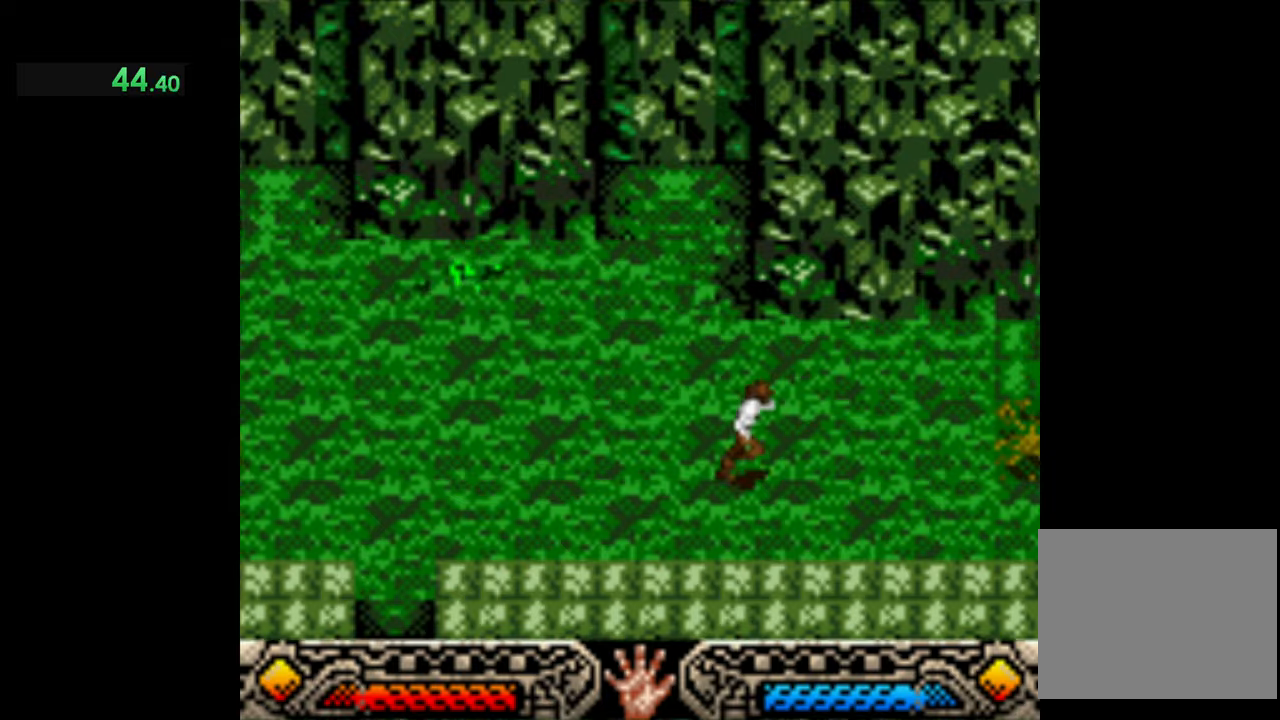
{"buttons": [], "left_stick": "right", "events": []}
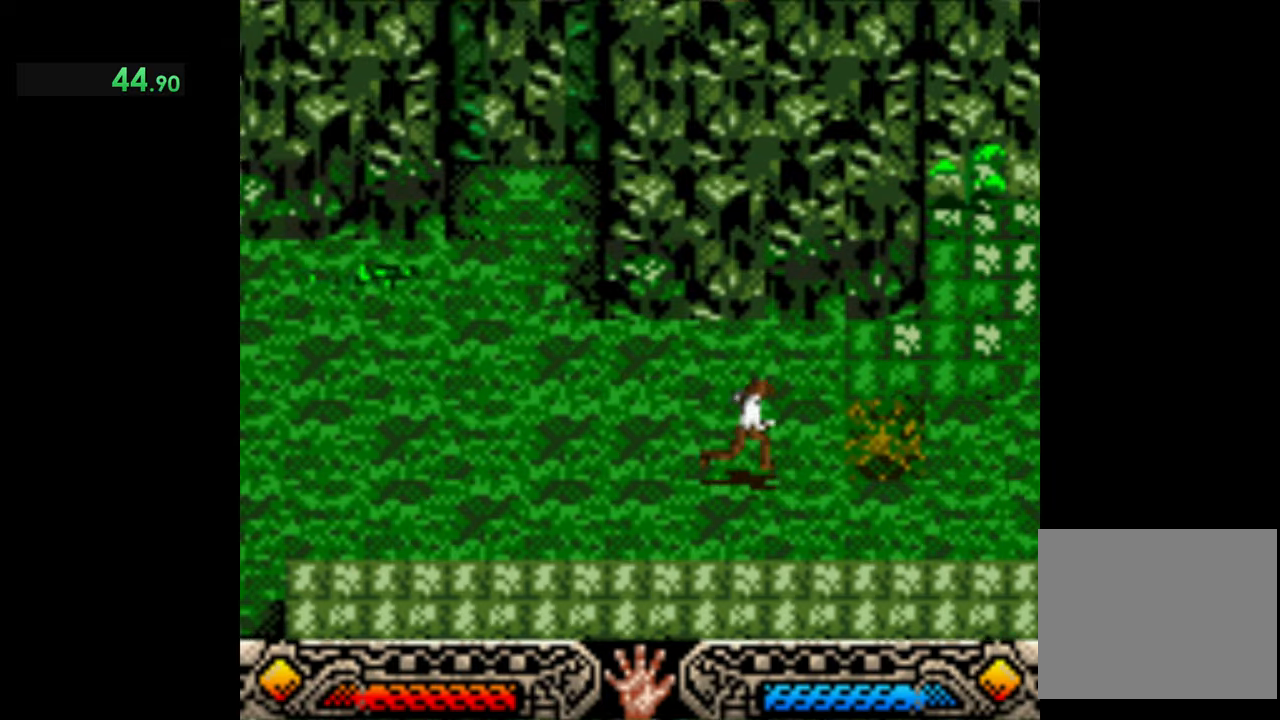
{"buttons": [], "left_stick": "right", "events": []}
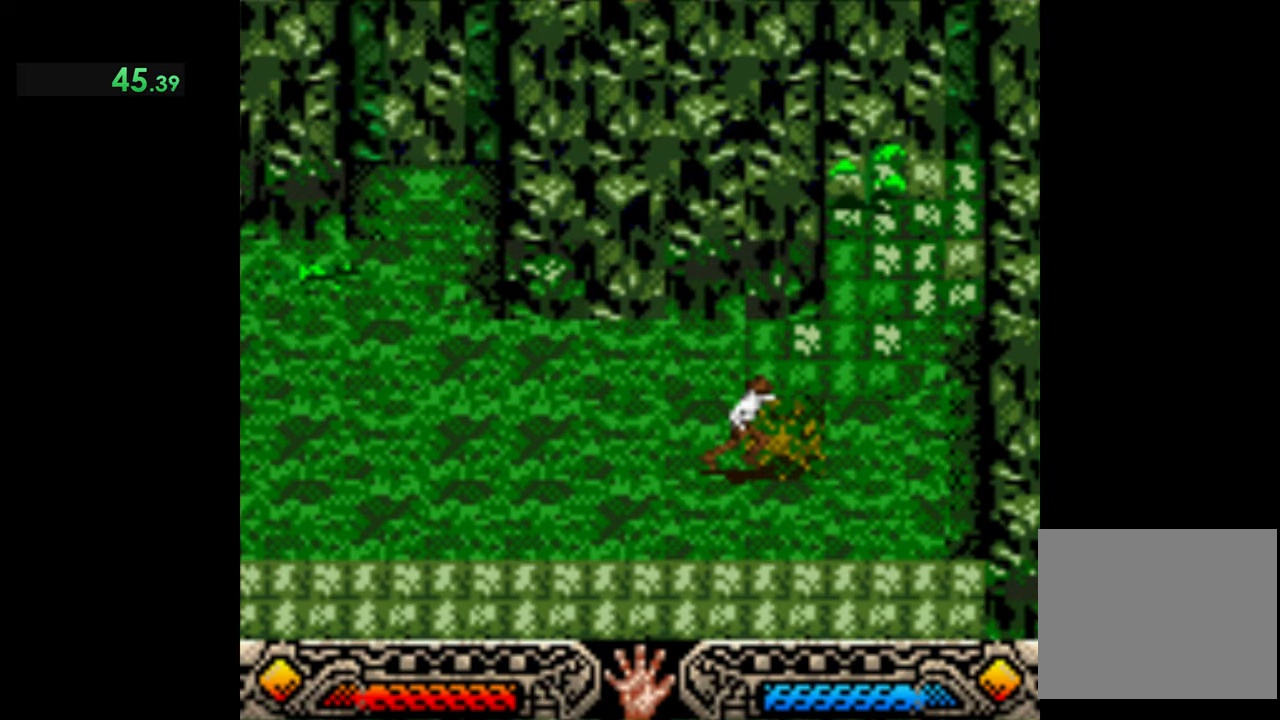
{"buttons": ["START"], "left_stick": "center", "events": [[67, "left_stick", "center"], [267, "START", "down"], [367, "START", "up"], [467, "START", "down"]]}
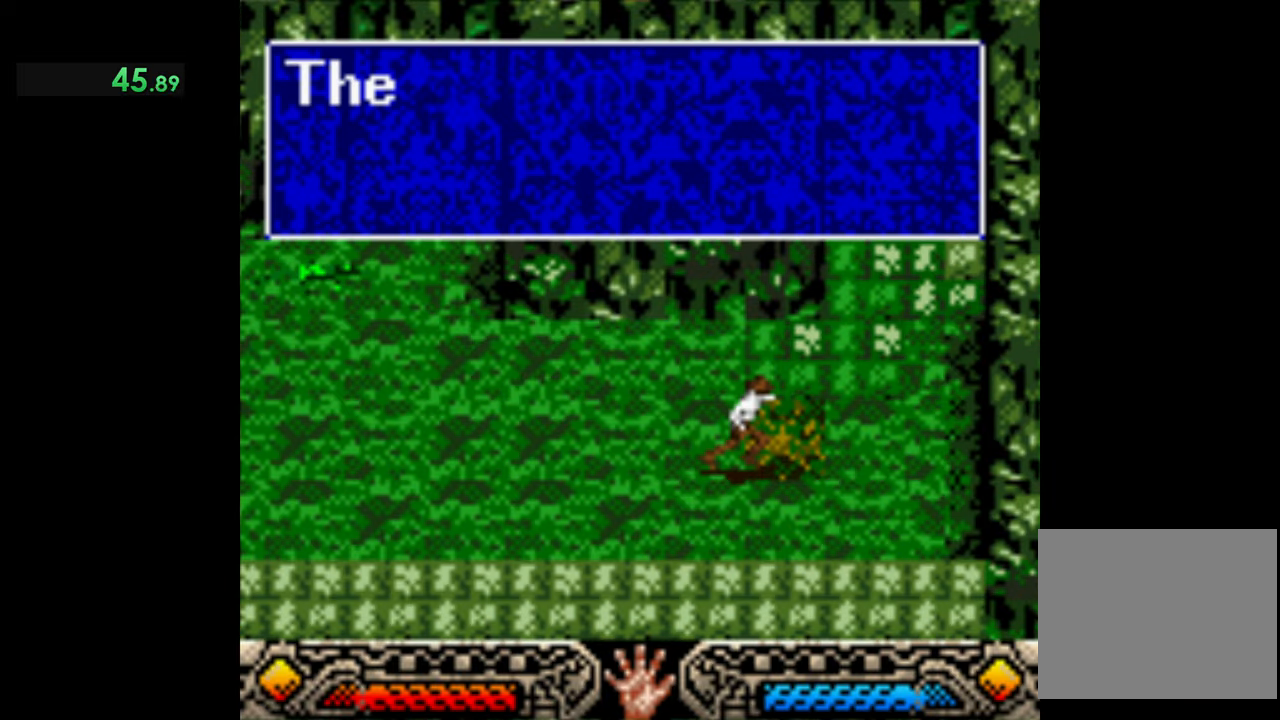
{"buttons": [], "left_stick": "center", "events": [[34, "START", "up"], [300, "A", "down"], [334, "A", "up"], [400, "A", "down"], [500, "A", "up"]]}
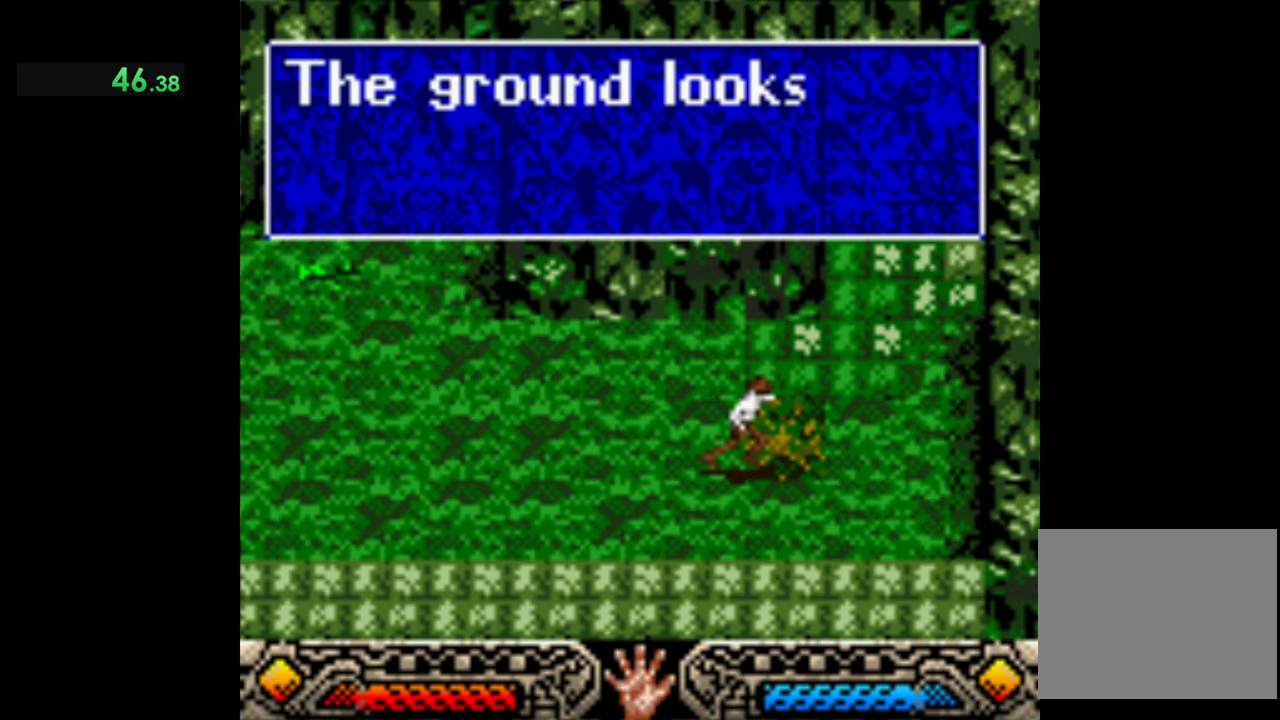
{"buttons": [], "left_stick": "center", "events": [[67, "A", "down"], [134, "A", "up"], [234, "A", "down"], [267, "A", "up"], [334, "A", "down"], [467, "A", "up"]]}
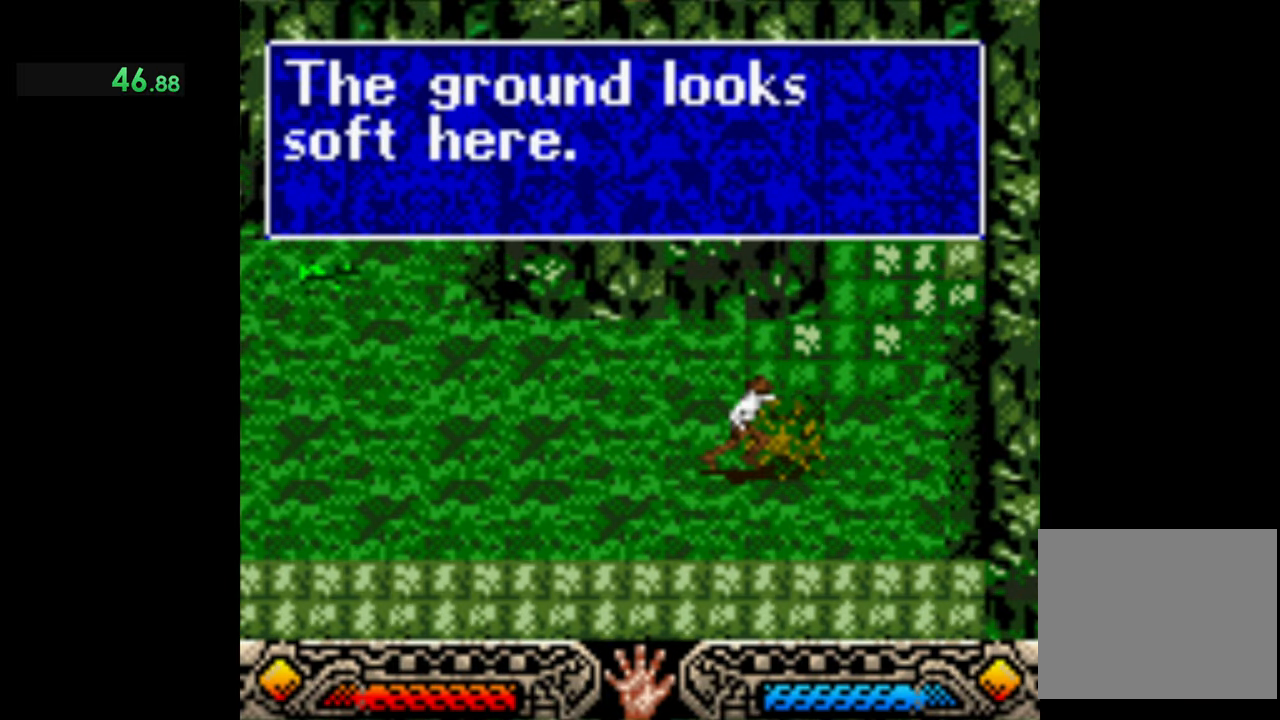
{"buttons": [], "left_stick": "center", "events": [[34, "A", "down"], [134, "A", "up"], [267, "START", "down"], [434, "START", "up"]]}
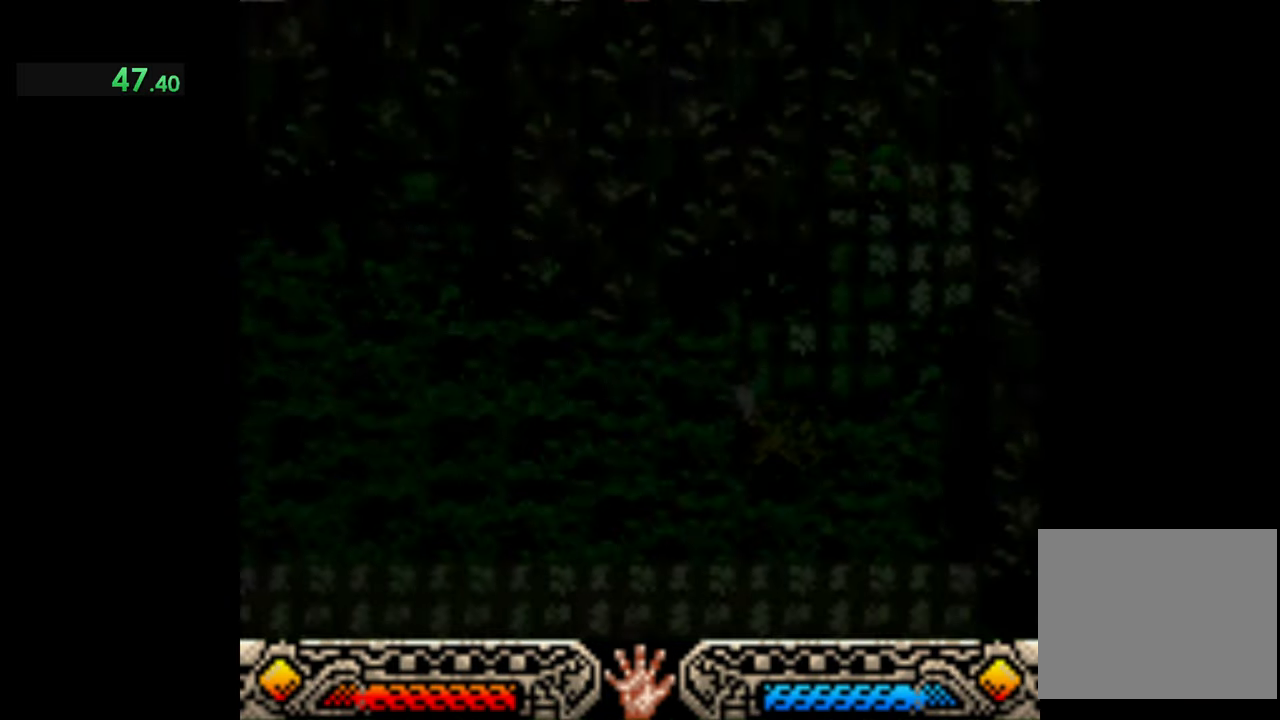
{"buttons": [], "left_stick": "center", "events": []}
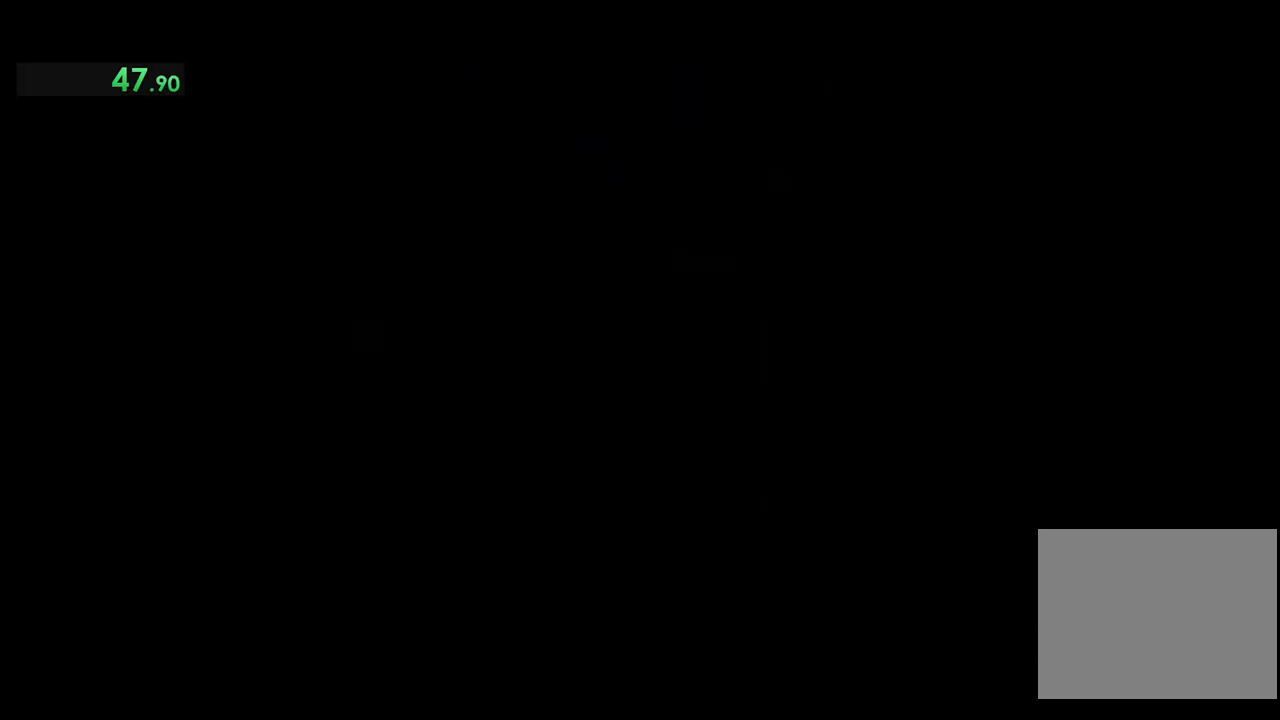
{"buttons": ["DPAD_RIGHT"], "left_stick": "center", "events": [[367, "DPAD_RIGHT", "down"]]}
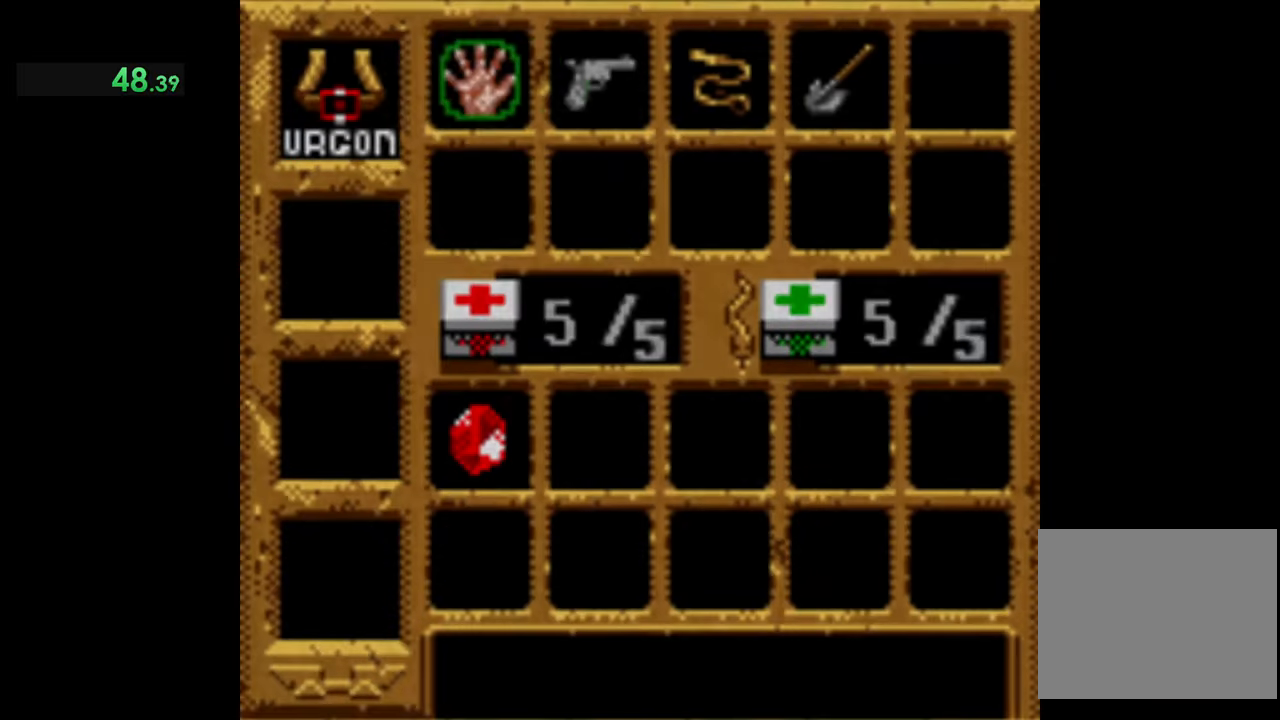
{"buttons": ["DPAD_RIGHT"], "left_stick": "center", "events": [[34, "DPAD_RIGHT", "up"], [234, "DPAD_RIGHT", "down"], [400, "DPAD_RIGHT", "up"], [467, "DPAD_RIGHT", "down"]]}
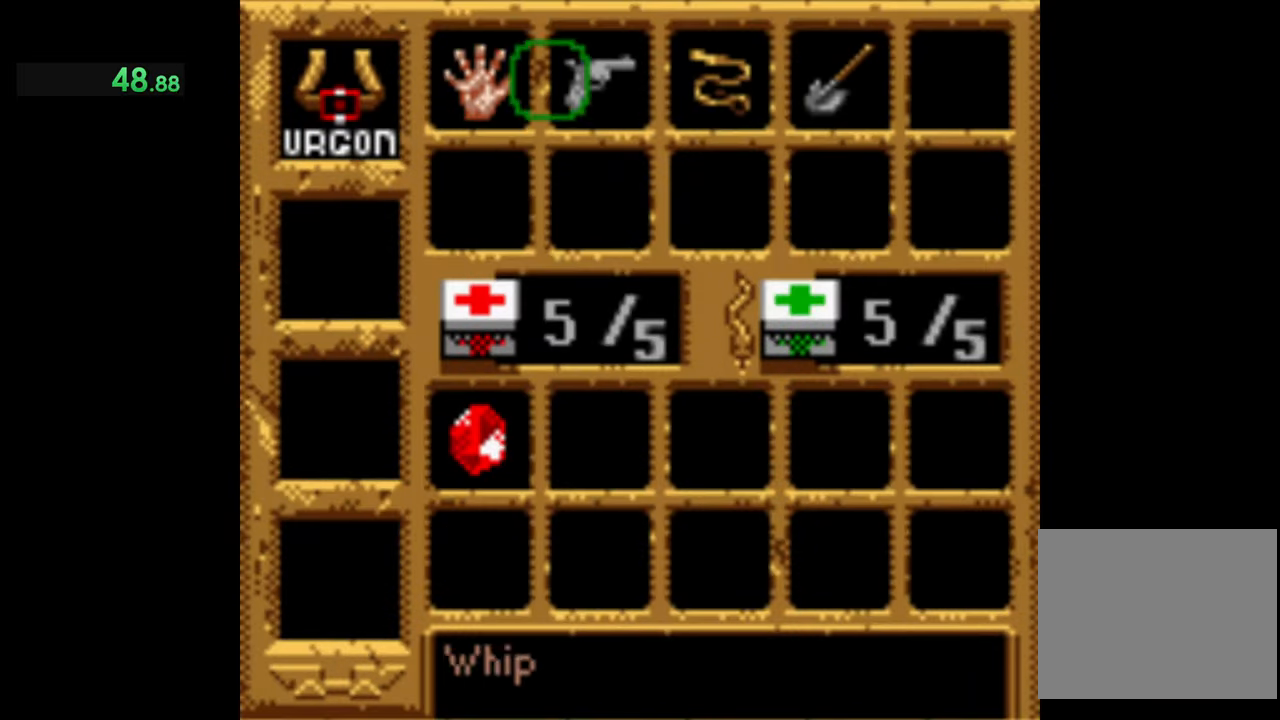
{"buttons": [], "left_stick": "center", "events": [[100, "DPAD_RIGHT", "up"], [200, "DPAD_RIGHT", "down"], [267, "DPAD_RIGHT", "up"]]}
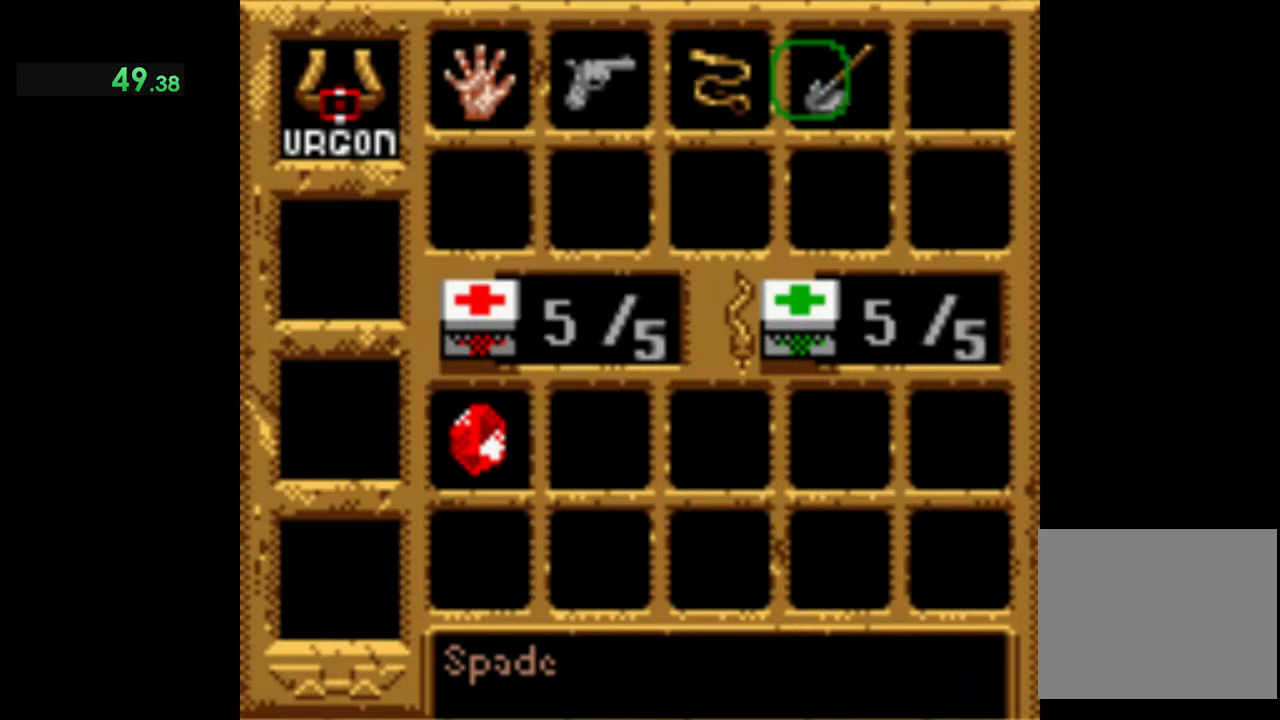
{"buttons": ["A"], "left_stick": "center", "events": [[100, "A", "down"], [333, "A", "up"], [433, "A", "down"]]}
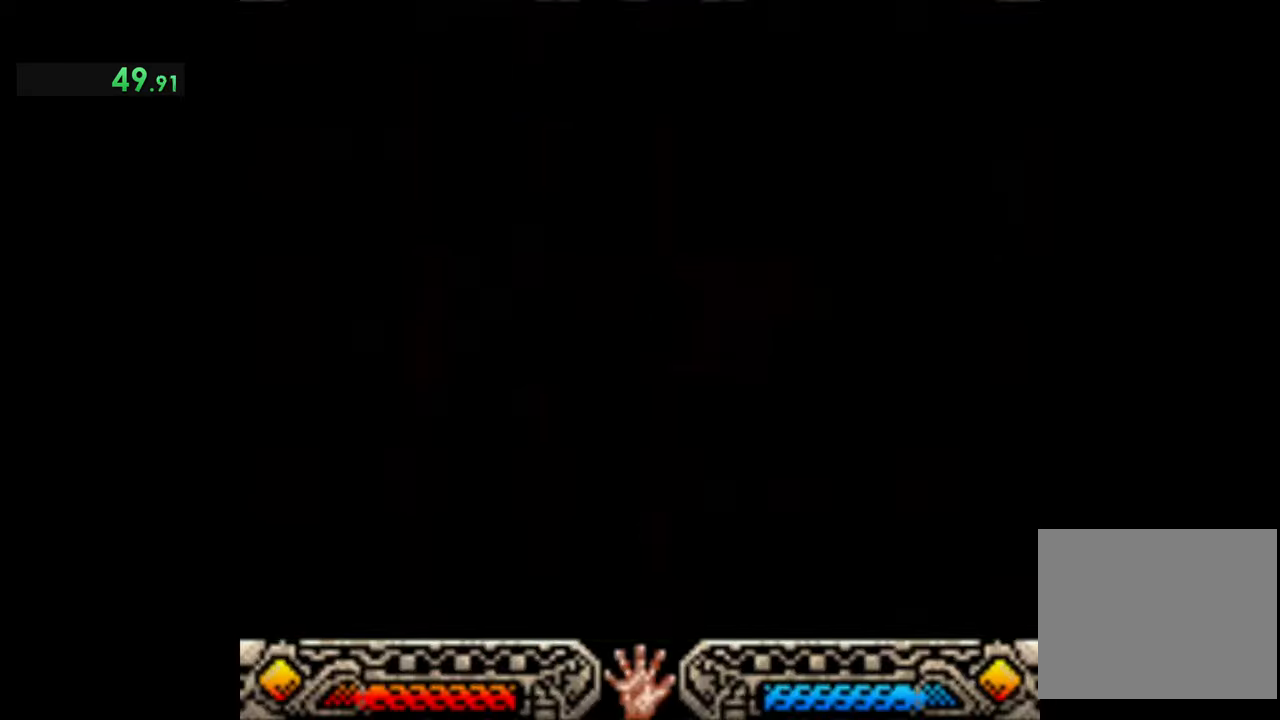
{"buttons": ["A"], "left_stick": "center", "events": [[67, "A", "up"], [133, "A", "down"], [267, "A", "up"], [333, "A", "down"], [467, "A", "up"], [500, "A", "down"]]}
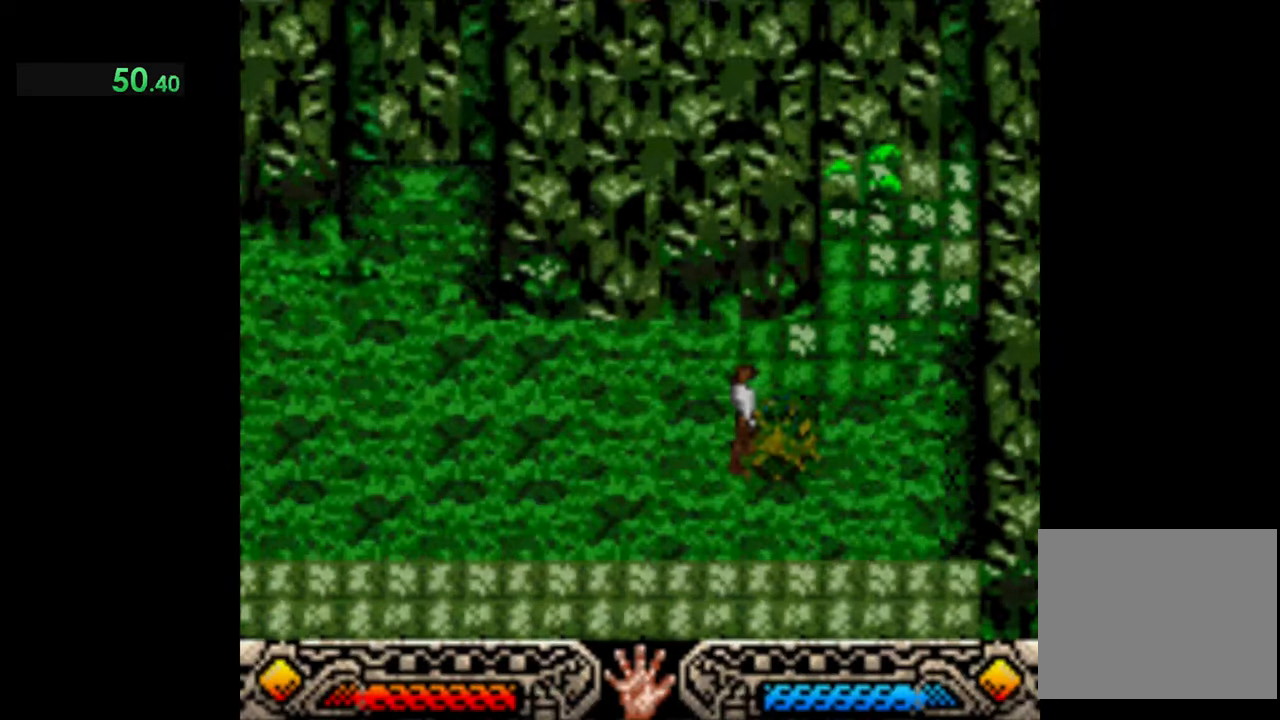
{"buttons": [], "left_stick": "center", "events": [[100, "A", "up"], [167, "A", "down"], [300, "A", "up"], [367, "A", "down"], [467, "A", "up"]]}
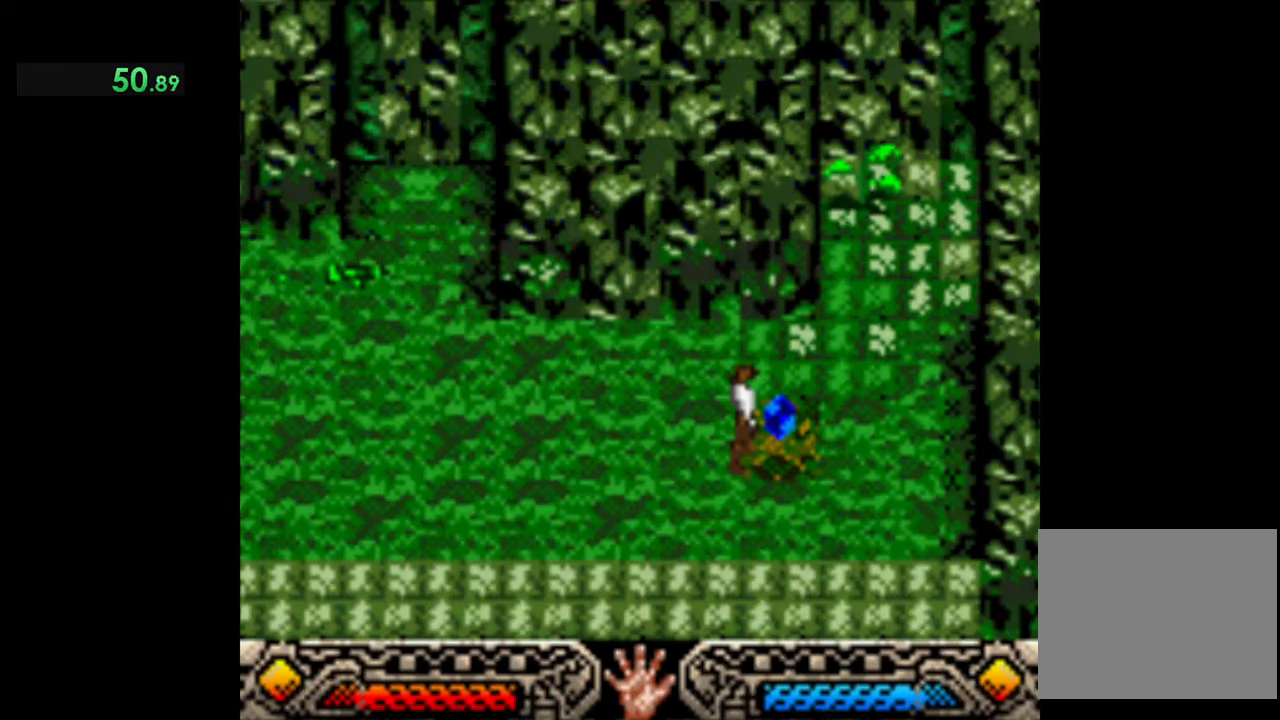
{"buttons": ["A"], "left_stick": "down-left", "events": [[33, "A", "down"], [133, "left_stick", "left"], [167, "A", "up"], [200, "left_stick", "down-left"], [233, "A", "down"], [367, "A", "up"], [433, "A", "down"]]}
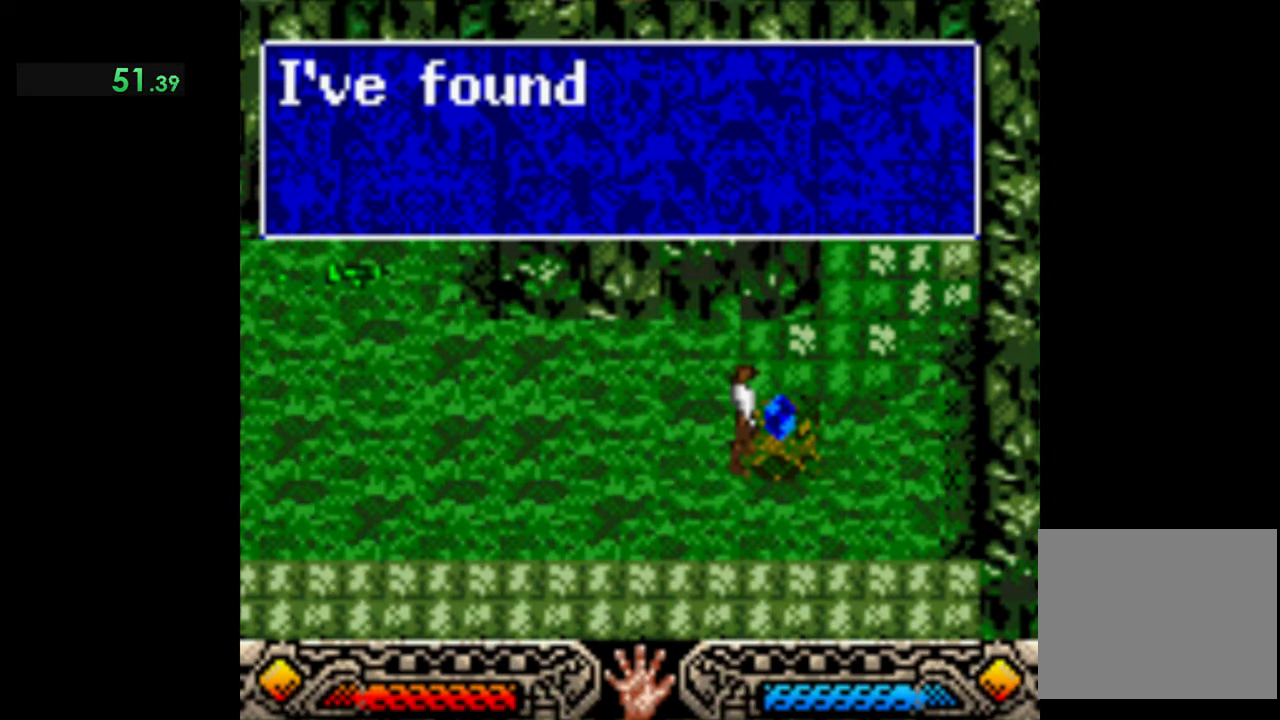
{"buttons": ["A"], "left_stick": "down-left", "events": [[67, "A", "up"], [133, "A", "down"], [233, "A", "up"], [300, "A", "down"], [433, "A", "up"], [500, "A", "down"]]}
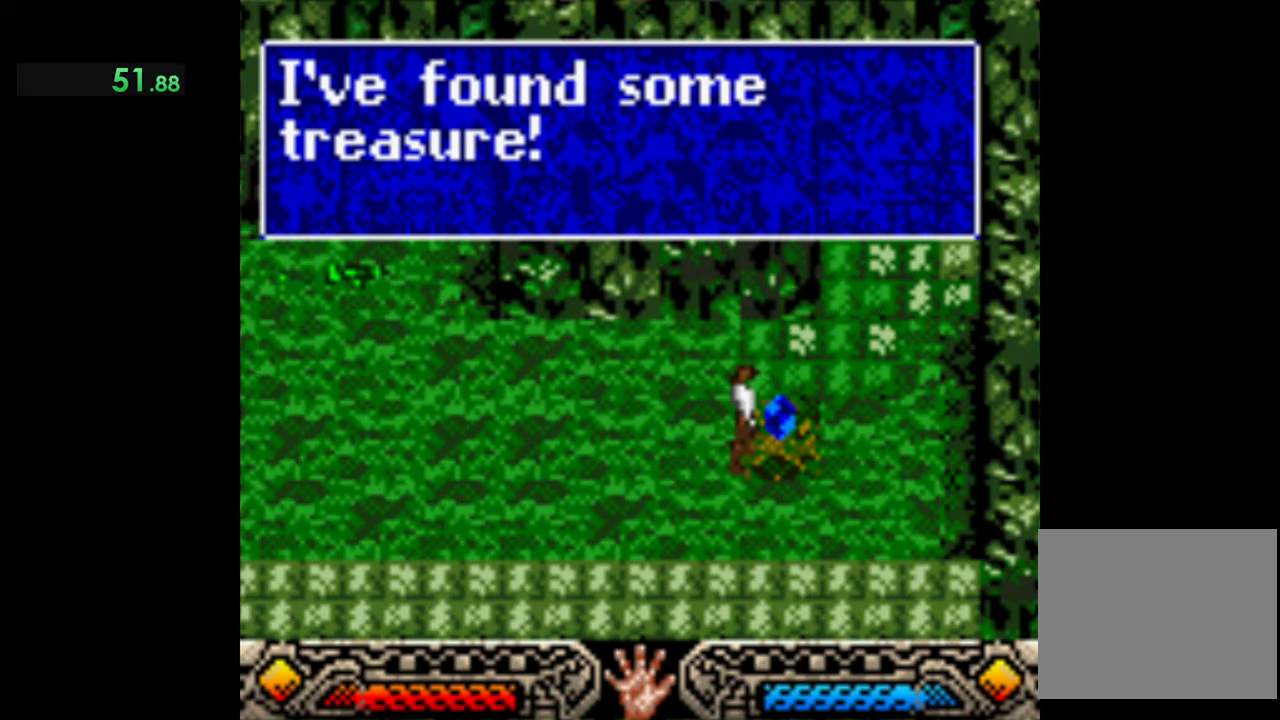
{"buttons": ["A"], "left_stick": "down-left", "events": [[100, "A", "up"], [167, "A", "down"], [267, "A", "up"], [333, "A", "down"], [433, "A", "up"], [467, "A", "down"]]}
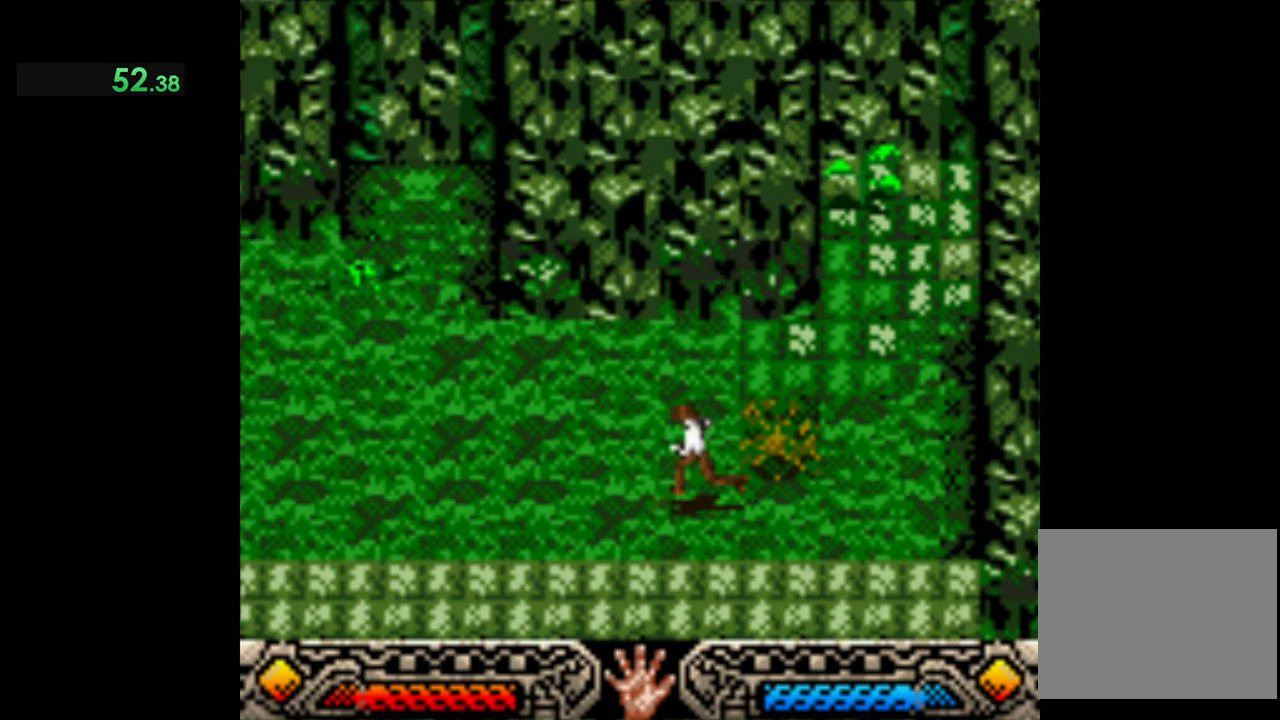
{"buttons": [], "left_stick": "down-left", "events": [[100, "A", "up"]]}
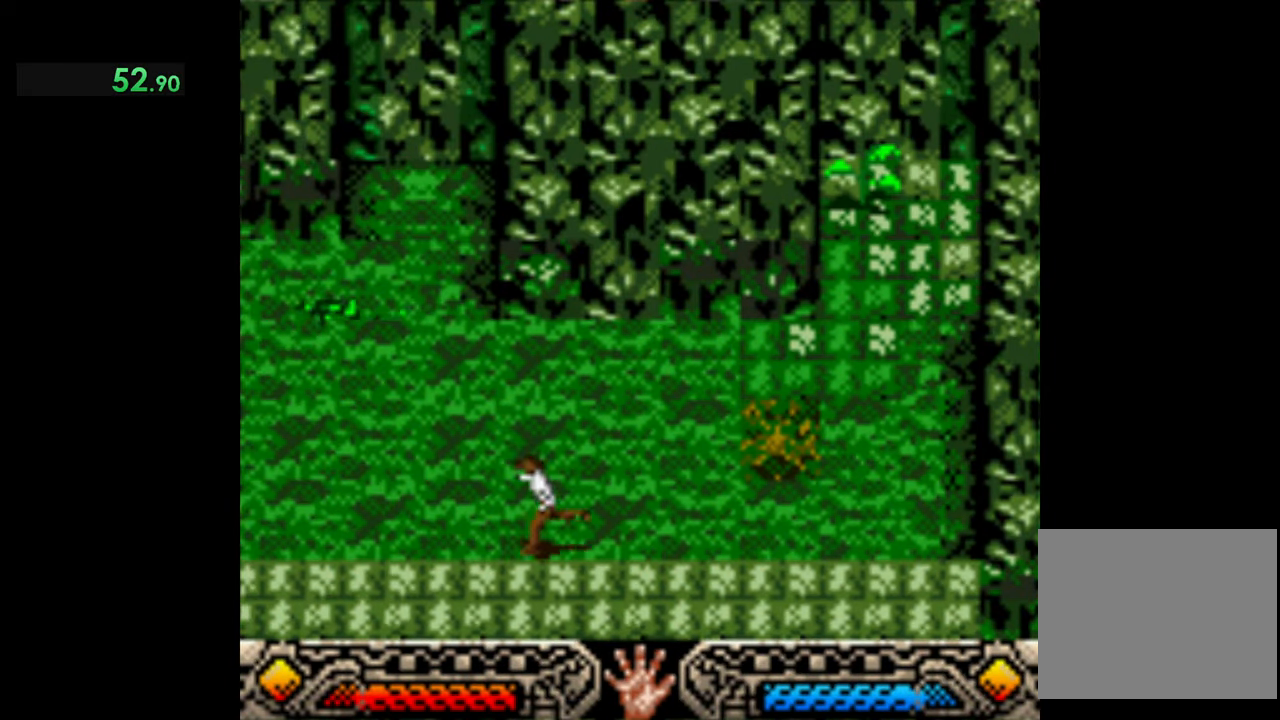
{"buttons": [], "left_stick": "down-left", "events": []}
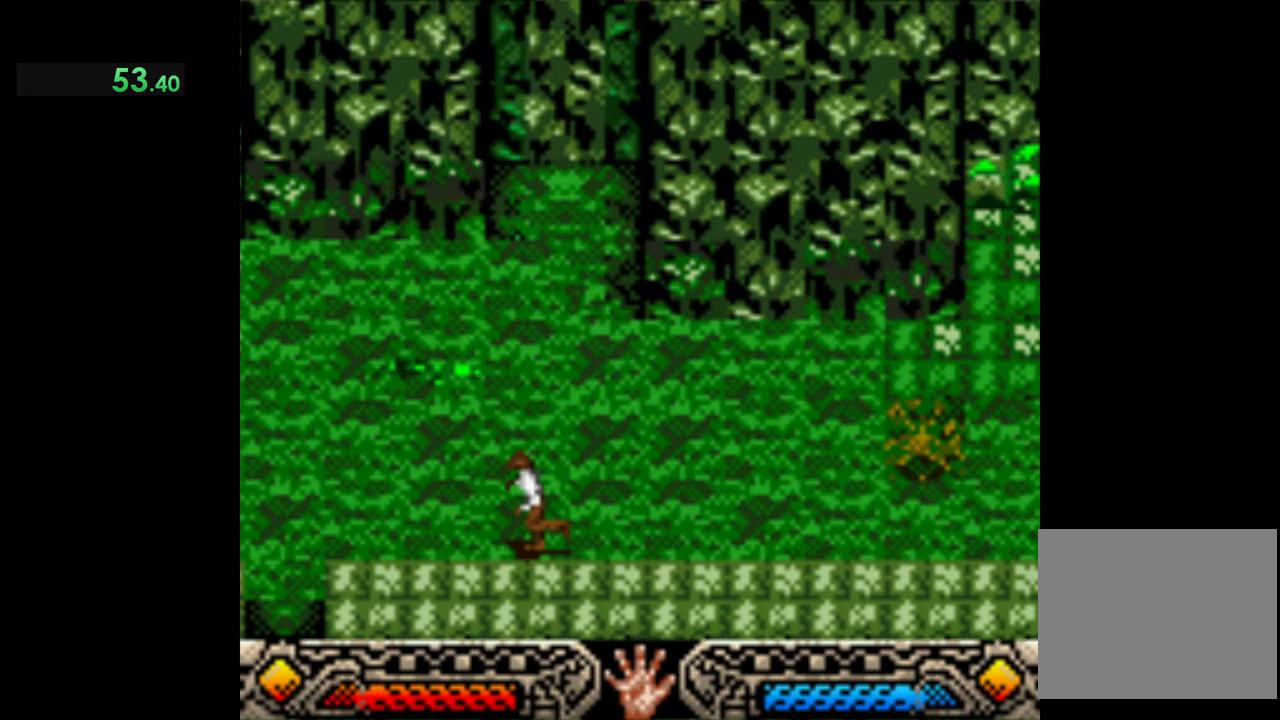
{"buttons": [], "left_stick": "down-left", "events": []}
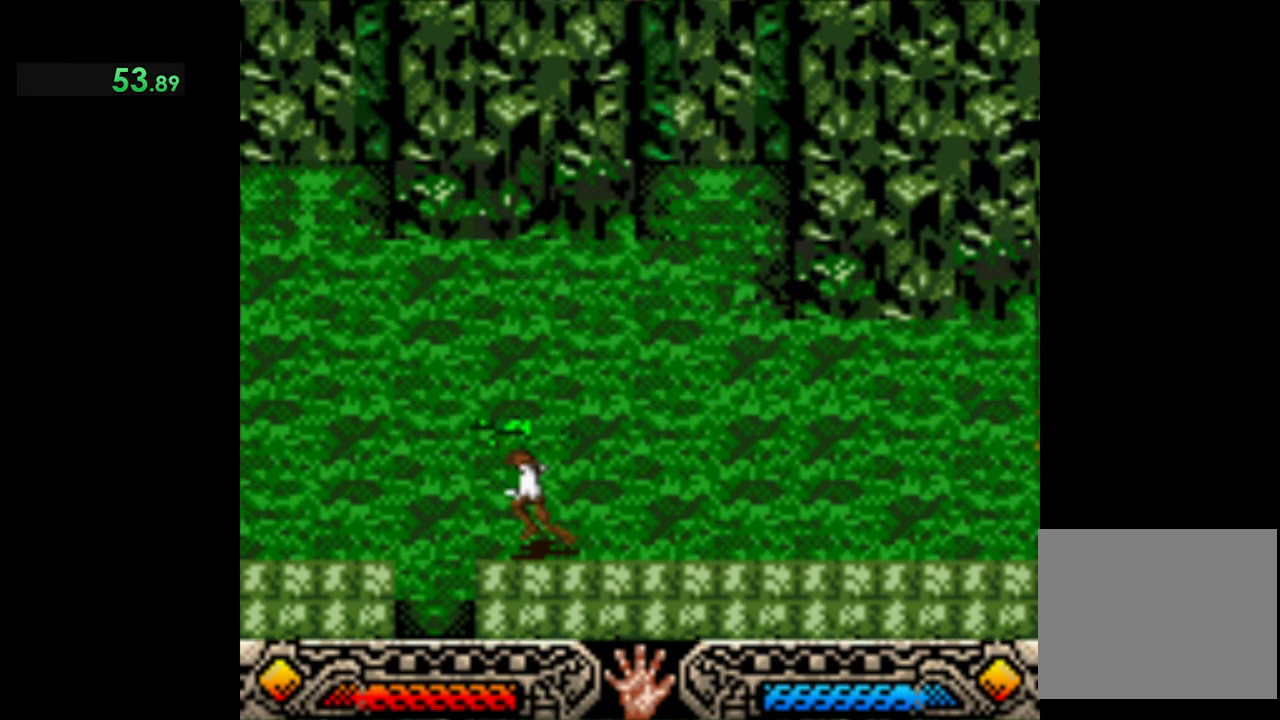
{"buttons": [], "left_stick": "down", "events": [[200, "left_stick", "down"]]}
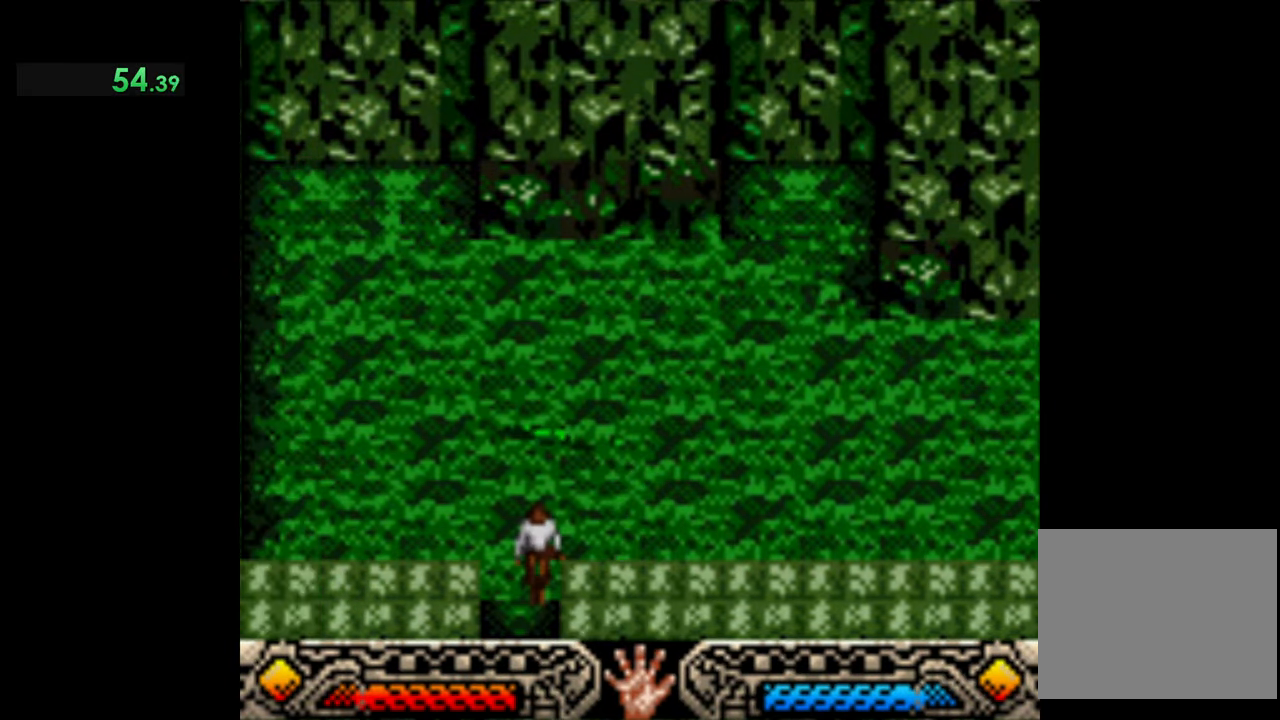
{"buttons": [], "left_stick": "down", "events": []}
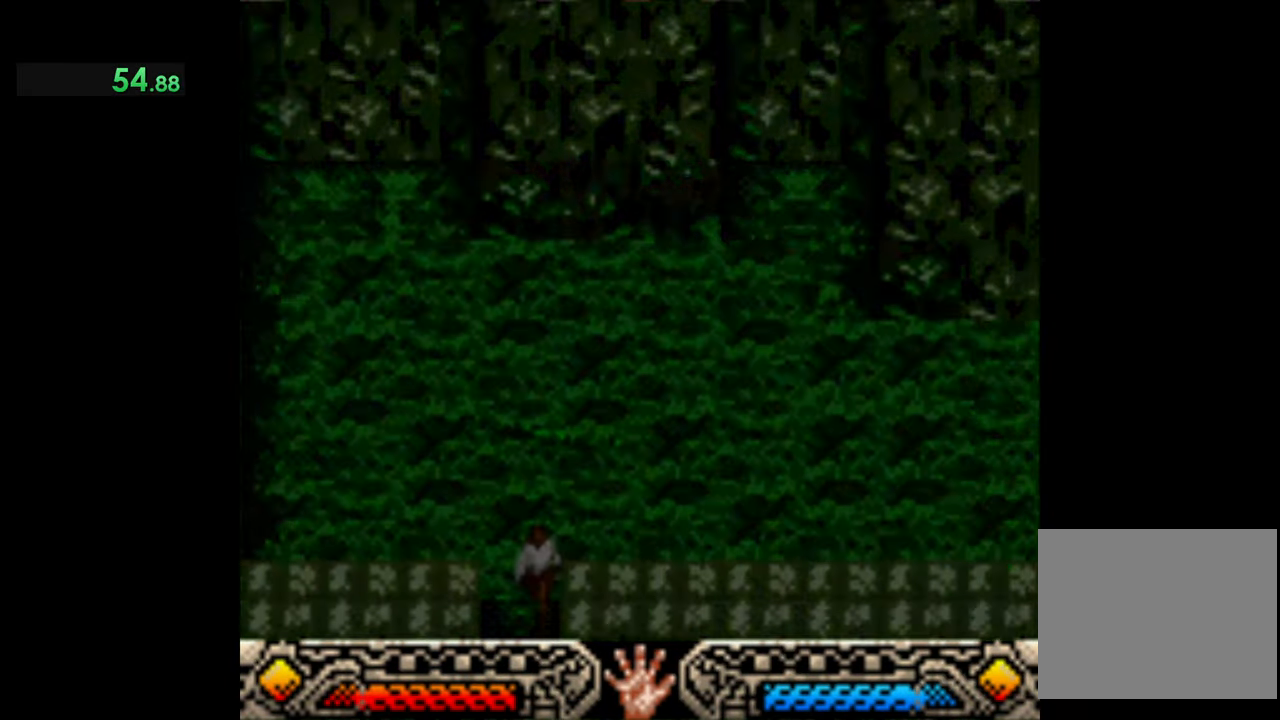
{"buttons": [], "left_stick": "down-right", "events": [[134, "left_stick", "down-right"]]}
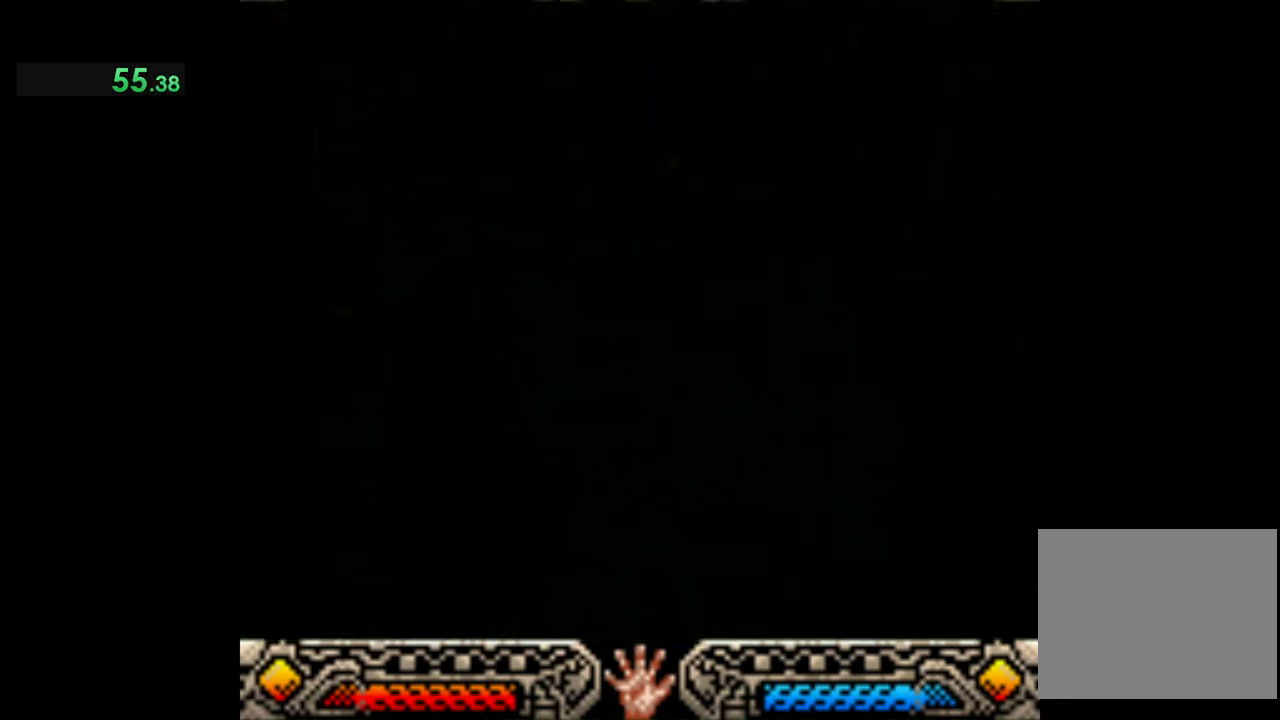
{"buttons": [], "left_stick": "down-right", "events": []}
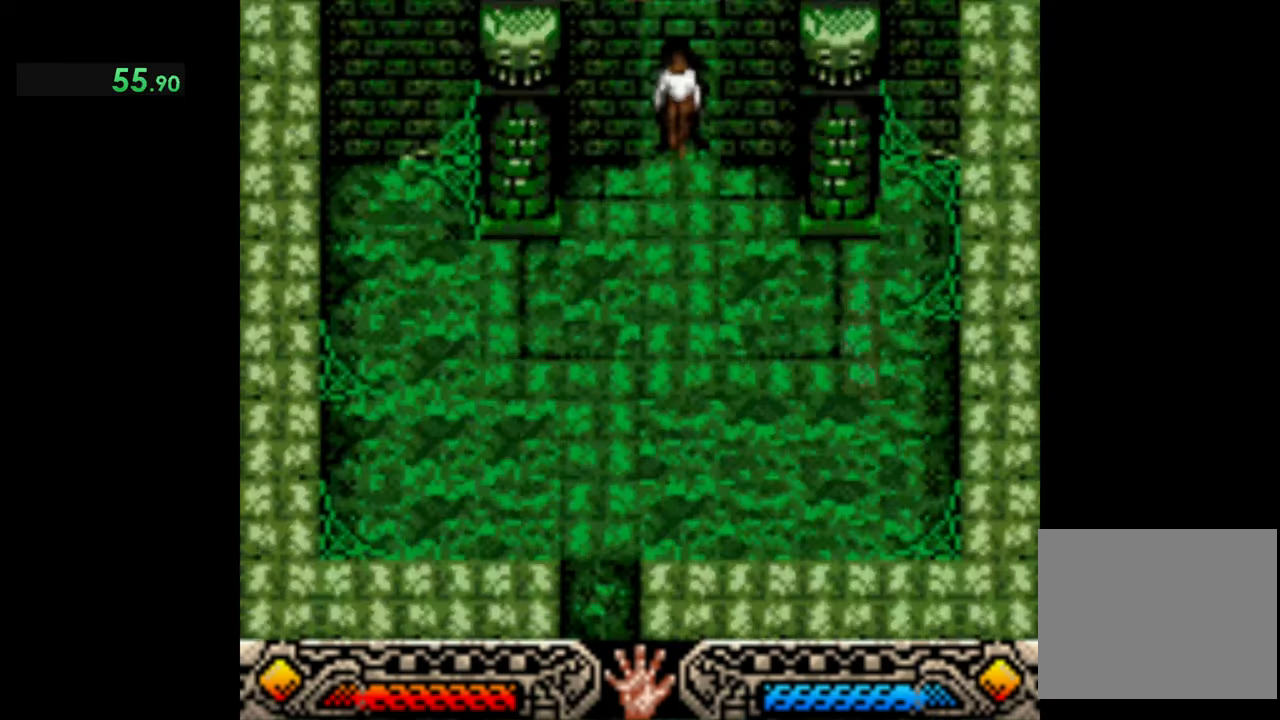
{"buttons": [], "left_stick": "down", "events": [[266, "left_stick", "down"]]}
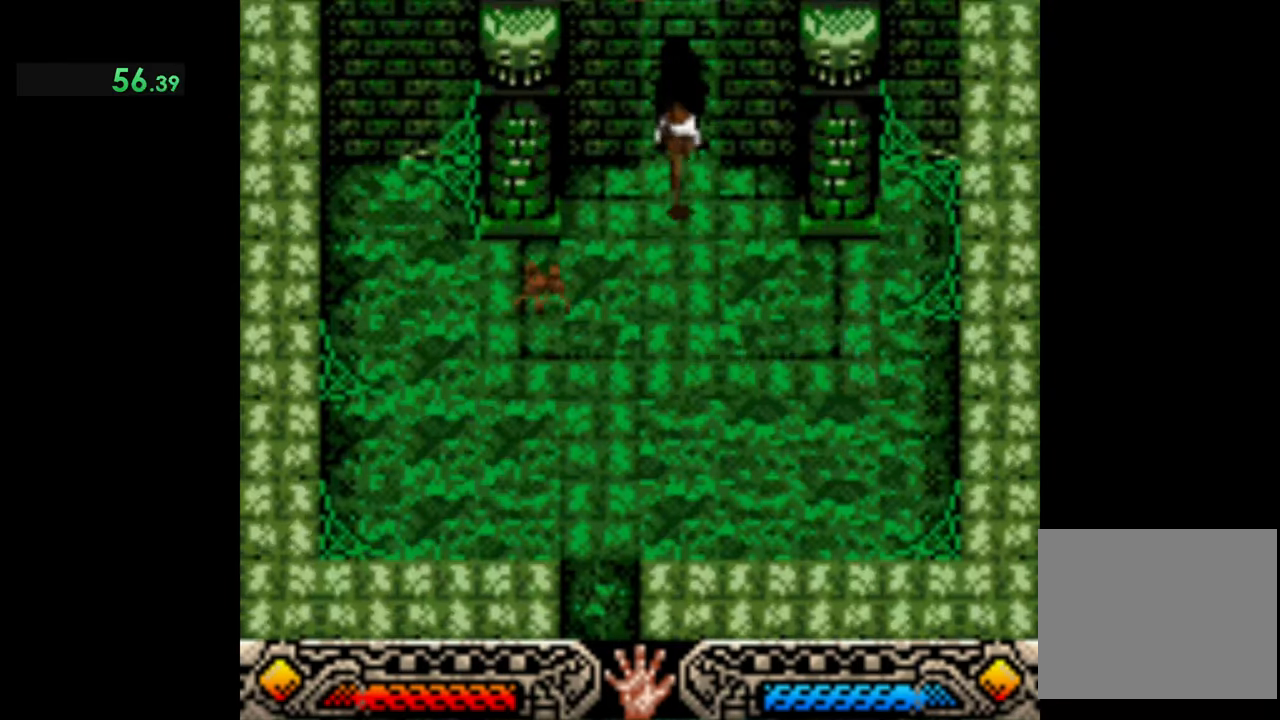
{"buttons": [], "left_stick": "down", "events": []}
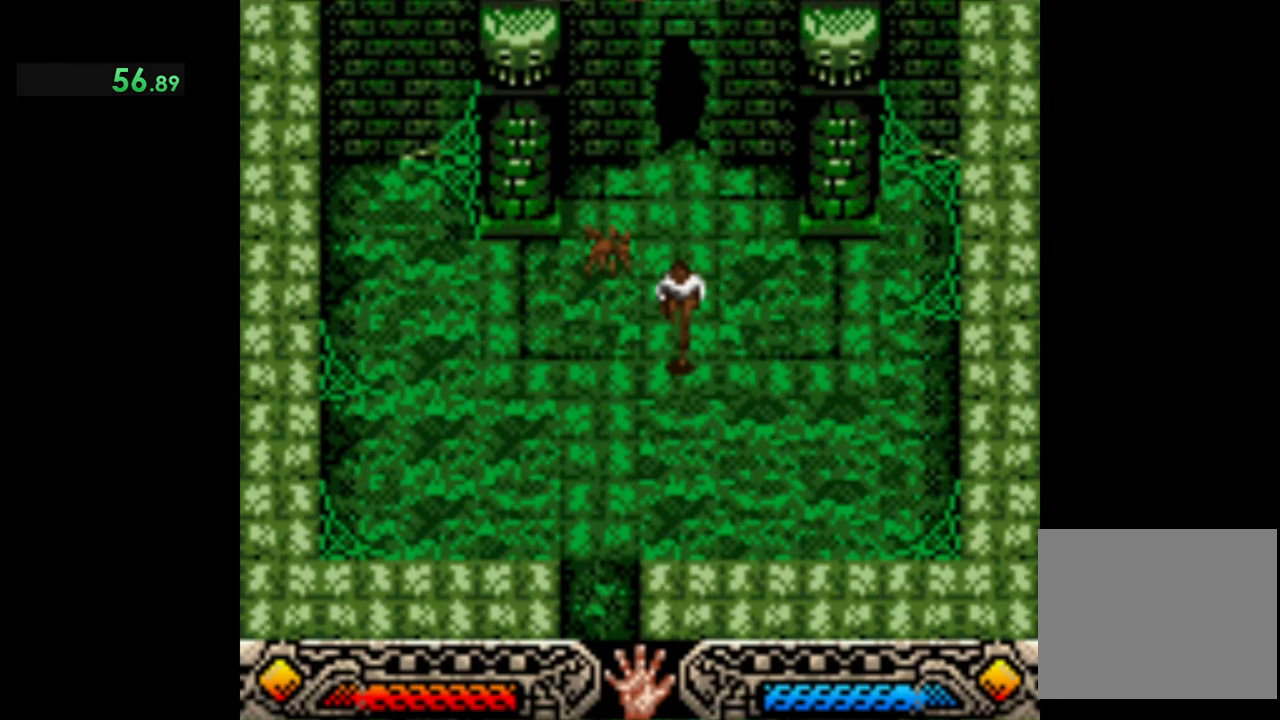
{"buttons": [], "left_stick": "down", "events": []}
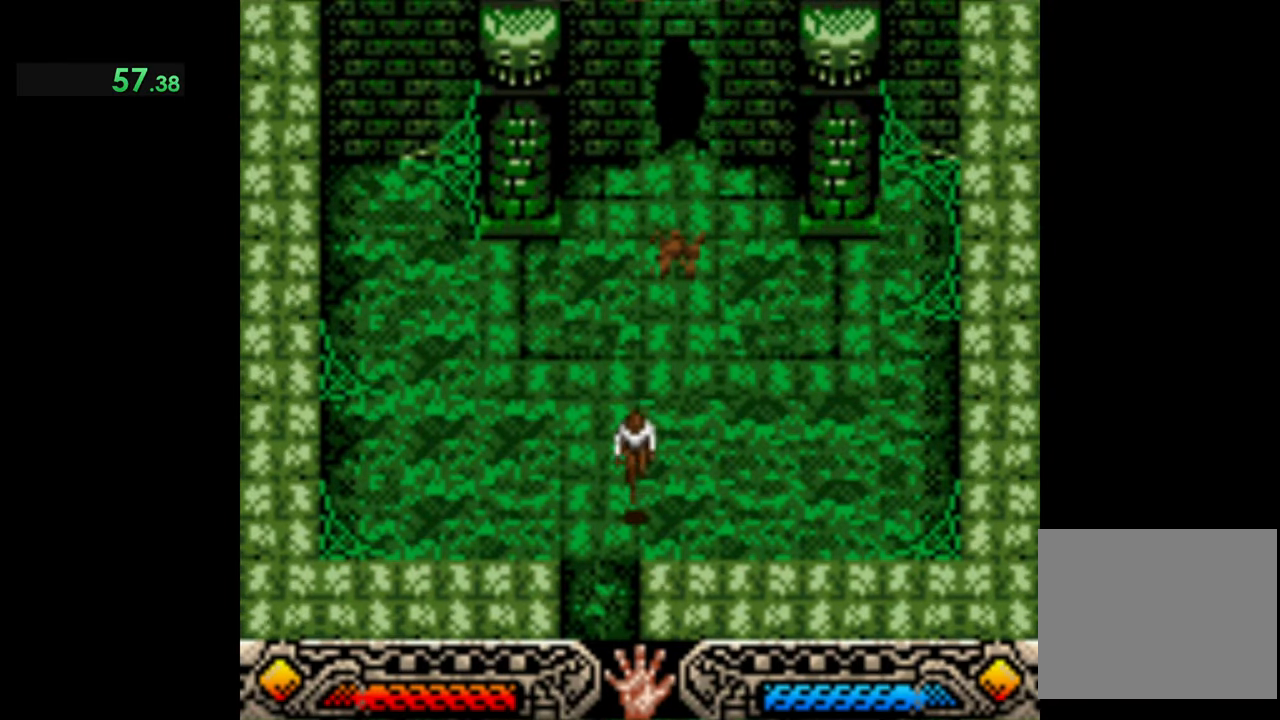
{"buttons": [], "left_stick": "down", "events": []}